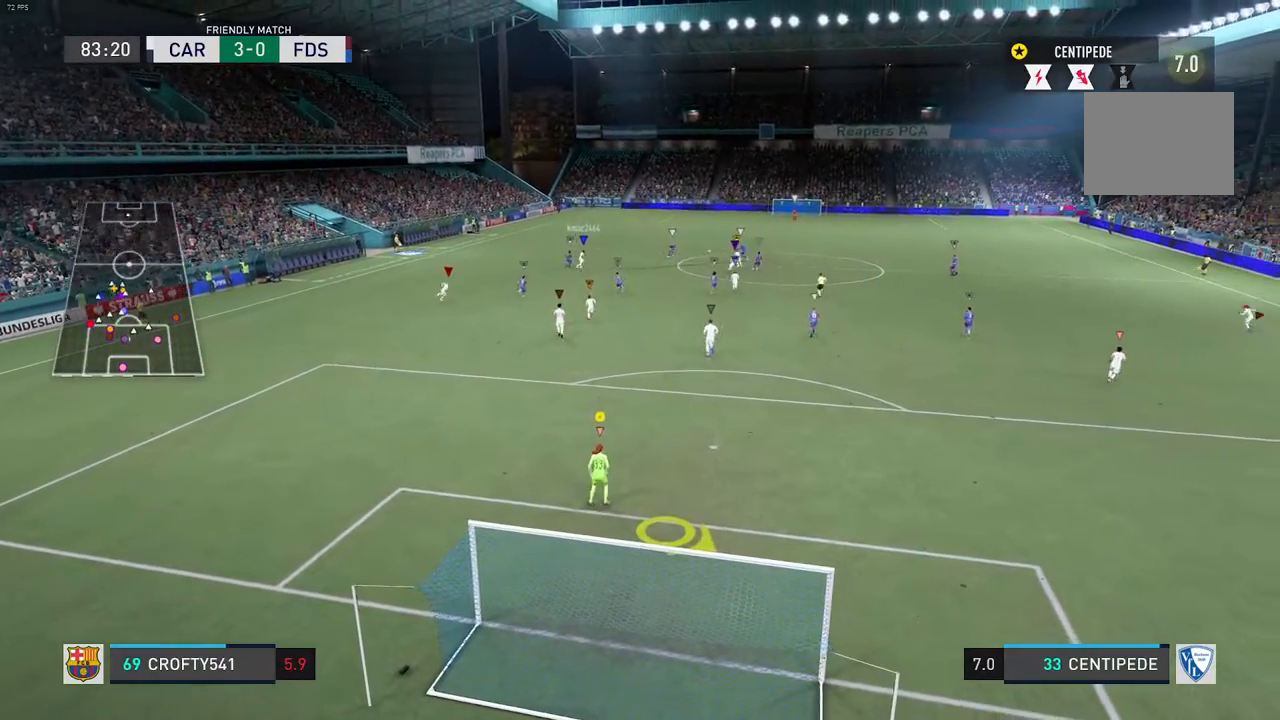
Gameplay with a controller (Xbox layout); each line is a JSON object with the inputs held at the frame after it. "events" lists button and stick changes between this image and that frame as [ms after this image, input, new state], when the widget could be followed in between. Not read: L3 R3.
{"buttons": [], "left_stick": "center", "right_stick": "center", "events": [[67, "left_stick", "center"], [83, "L2", "up"]]}
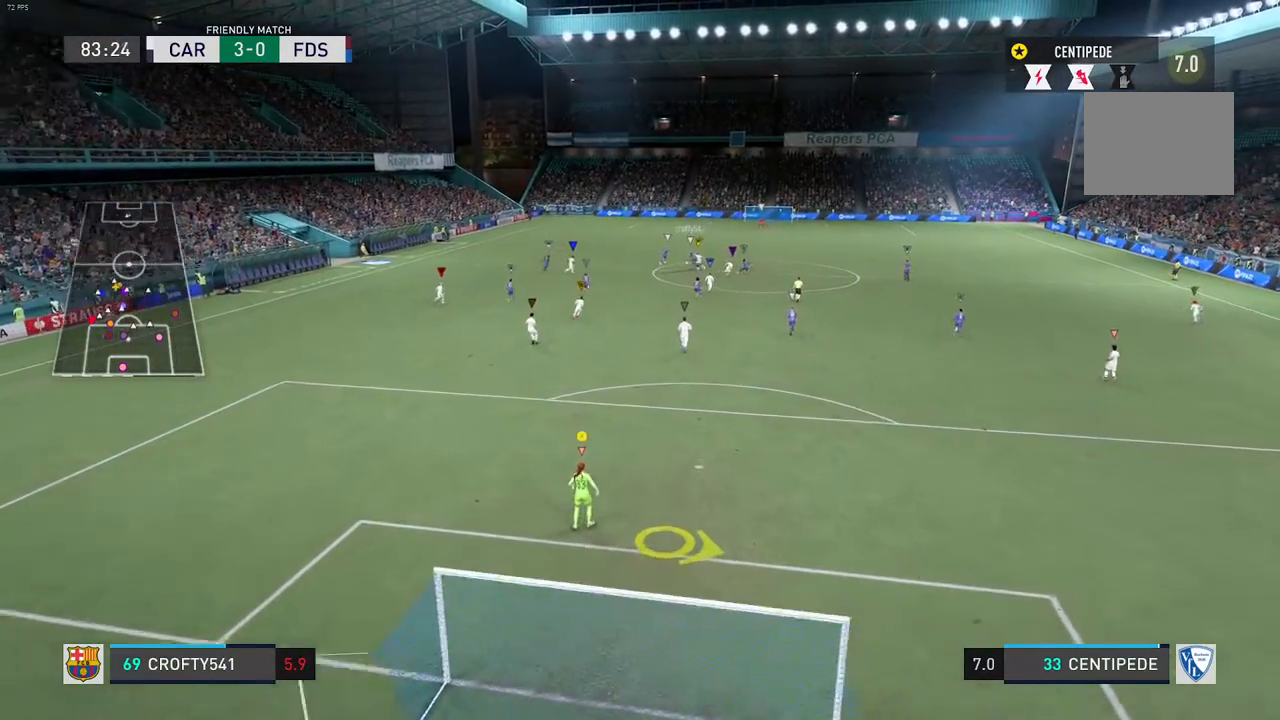
{"buttons": [], "left_stick": "center", "right_stick": "center", "events": []}
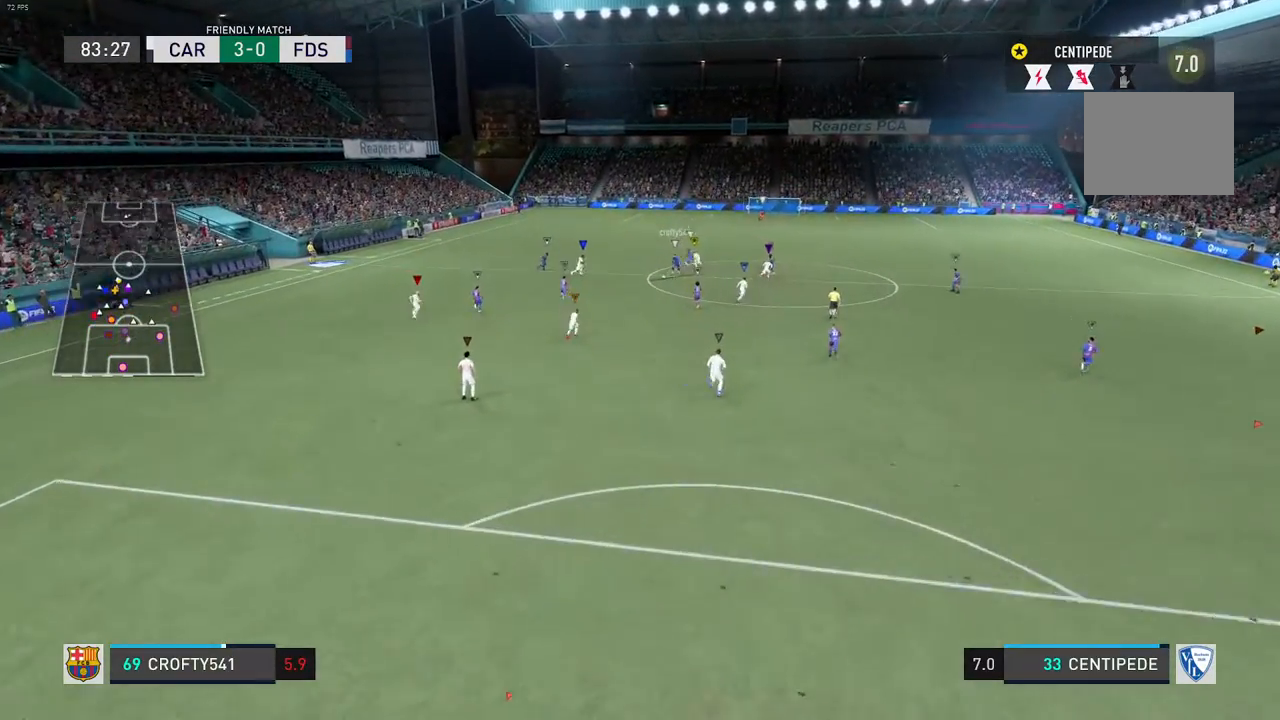
{"buttons": [], "left_stick": "center", "right_stick": "center", "events": []}
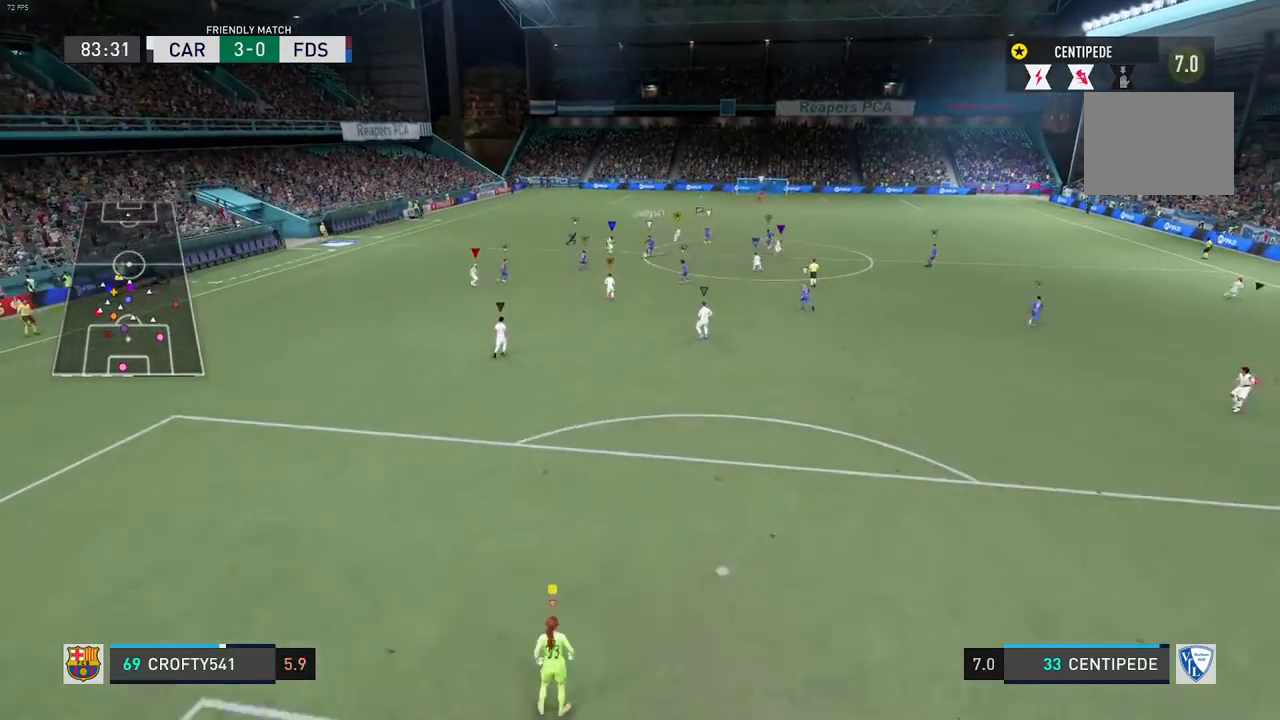
{"buttons": [], "left_stick": "center", "right_stick": "center", "events": []}
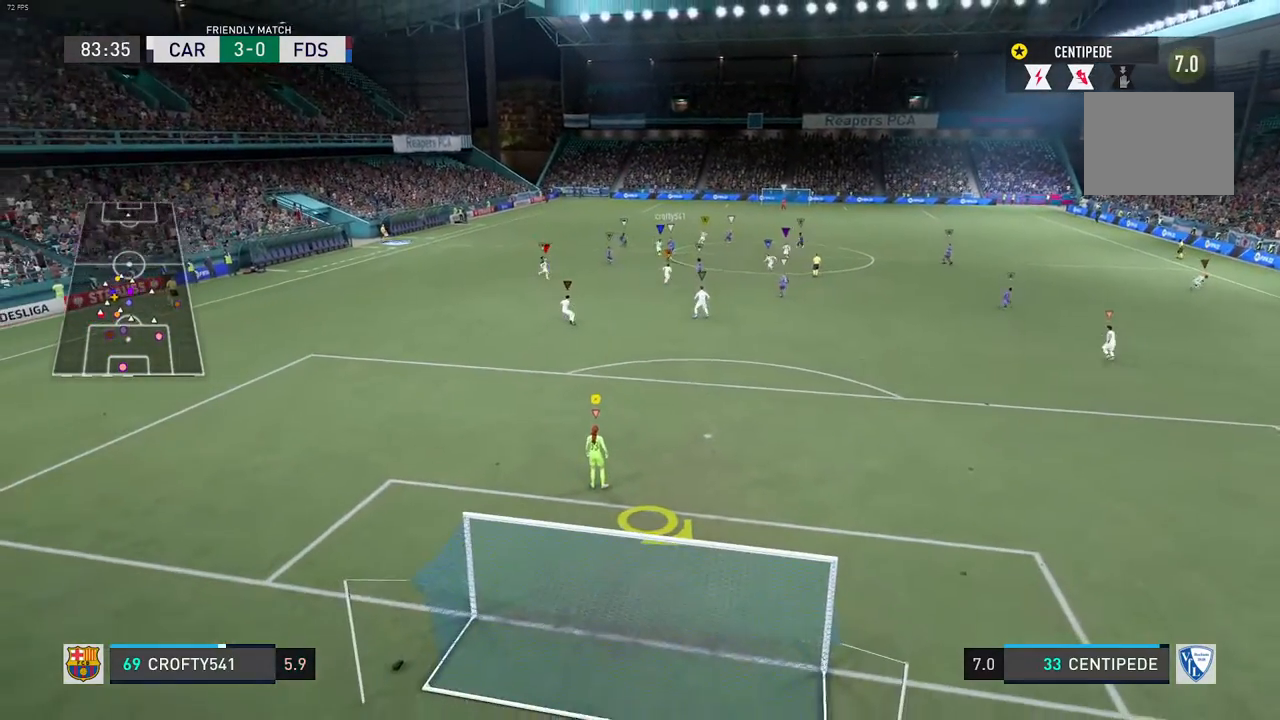
{"buttons": ["L2"], "left_stick": "right", "right_stick": "center", "events": [[217, "left_stick", "right"], [300, "L2", "down"]]}
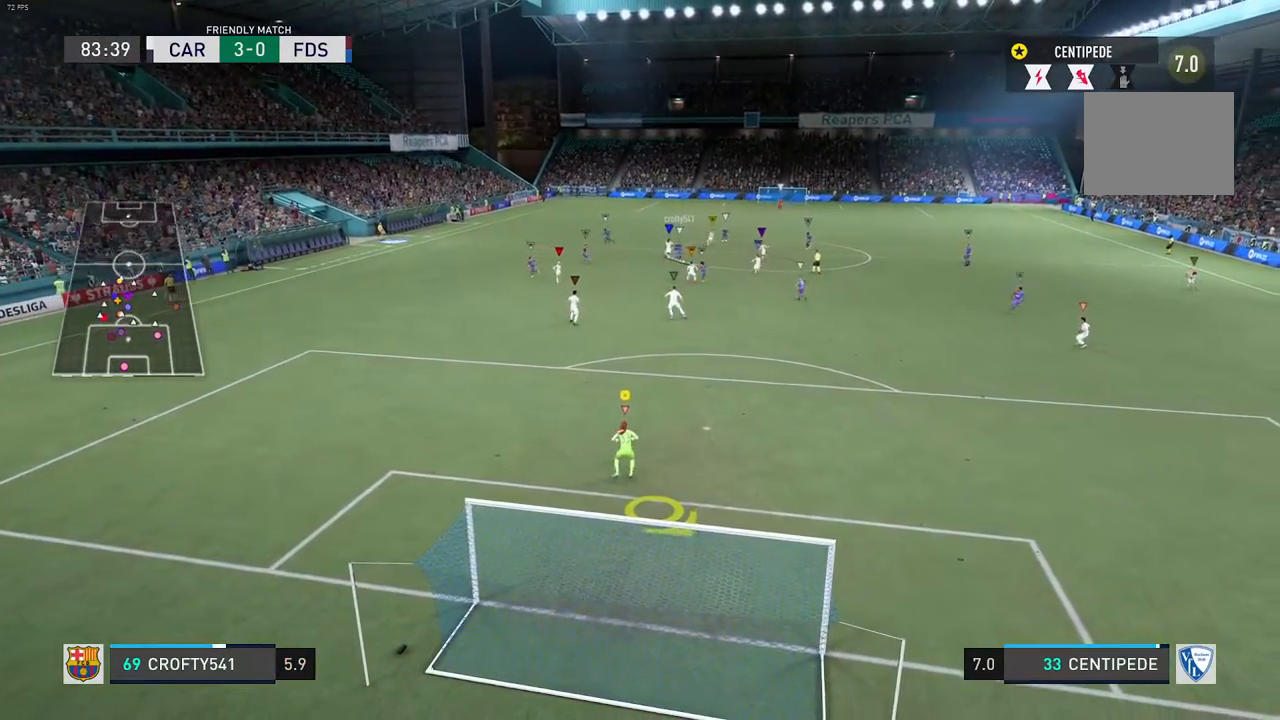
{"buttons": [], "left_stick": "center", "right_stick": "center", "events": [[100, "L2", "up"], [267, "left_stick", "center"]]}
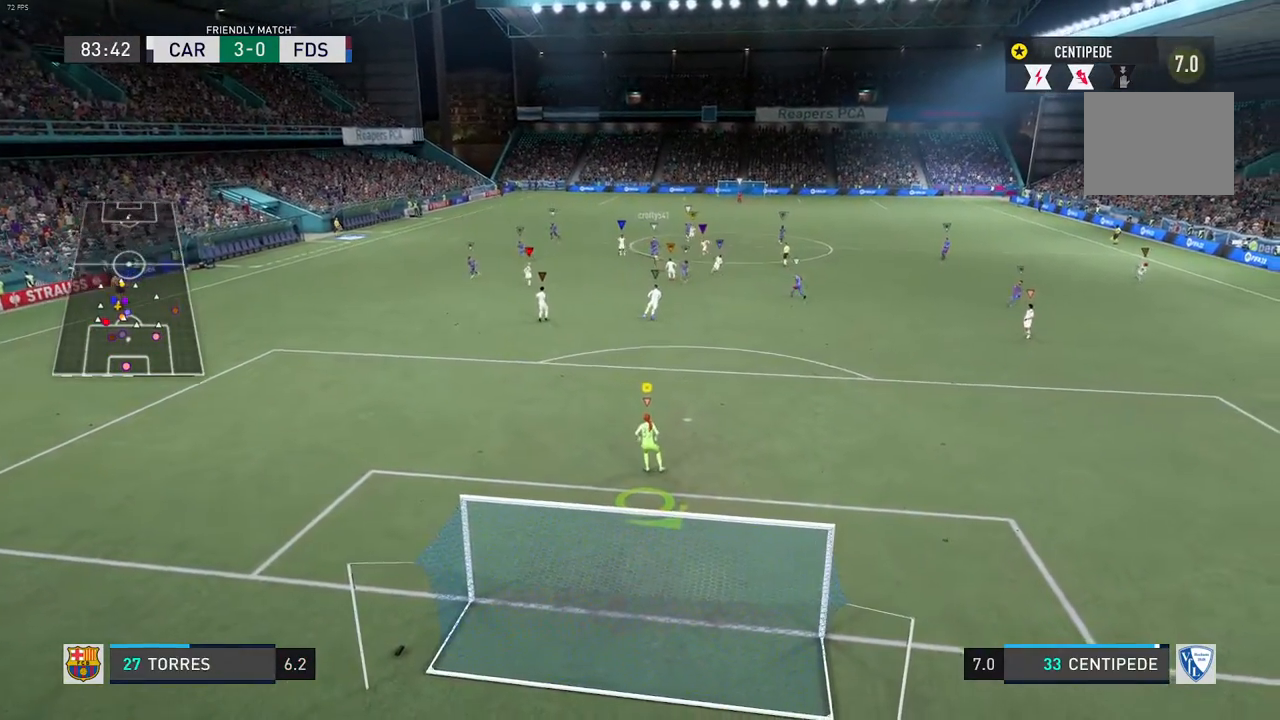
{"buttons": ["R2"], "left_stick": "center", "right_stick": "center", "events": [[133, "L2", "down"], [133, "left_stick", "down-right"], [300, "left_stick", "down"], [417, "R2", "down"], [450, "left_stick", "center"], [500, "L2", "up"]]}
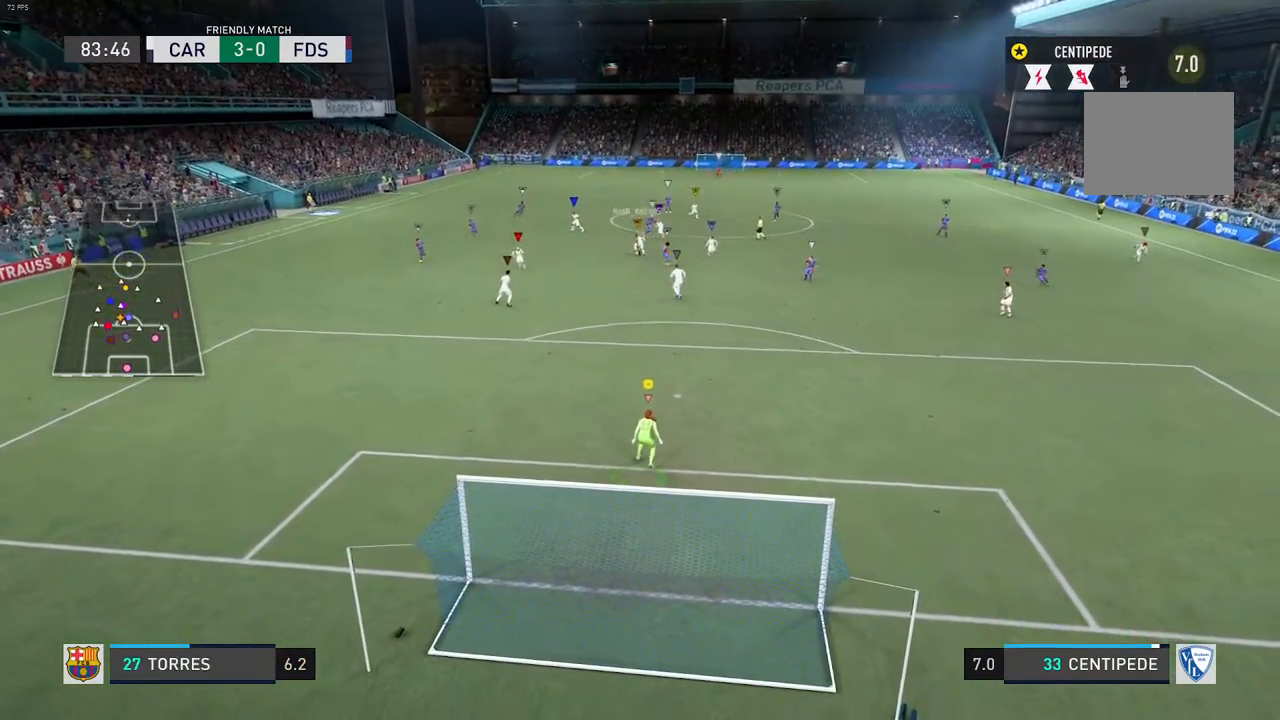
{"buttons": [], "left_stick": "center", "right_stick": "center", "events": [[133, "R2", "up"]]}
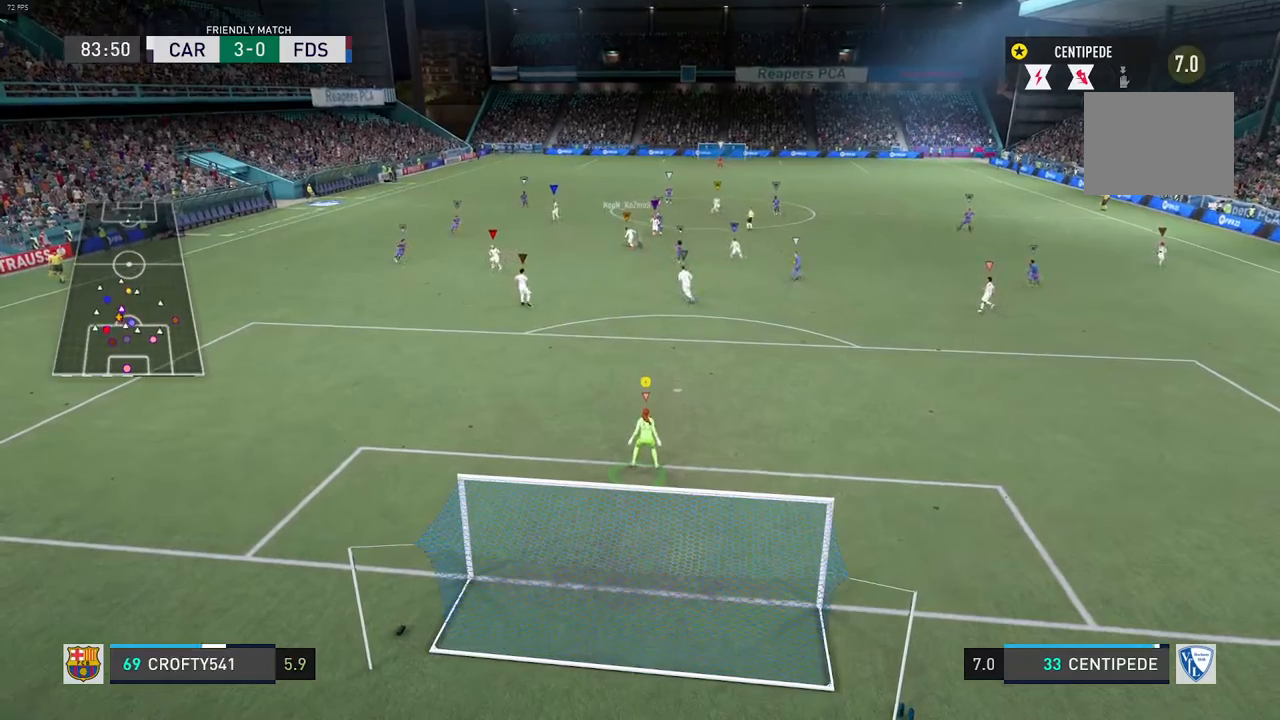
{"buttons": [], "left_stick": "center", "right_stick": "center", "events": [[183, "left_stick", "up-left"], [300, "L2", "down"], [450, "left_stick", "center"], [467, "L2", "up"]]}